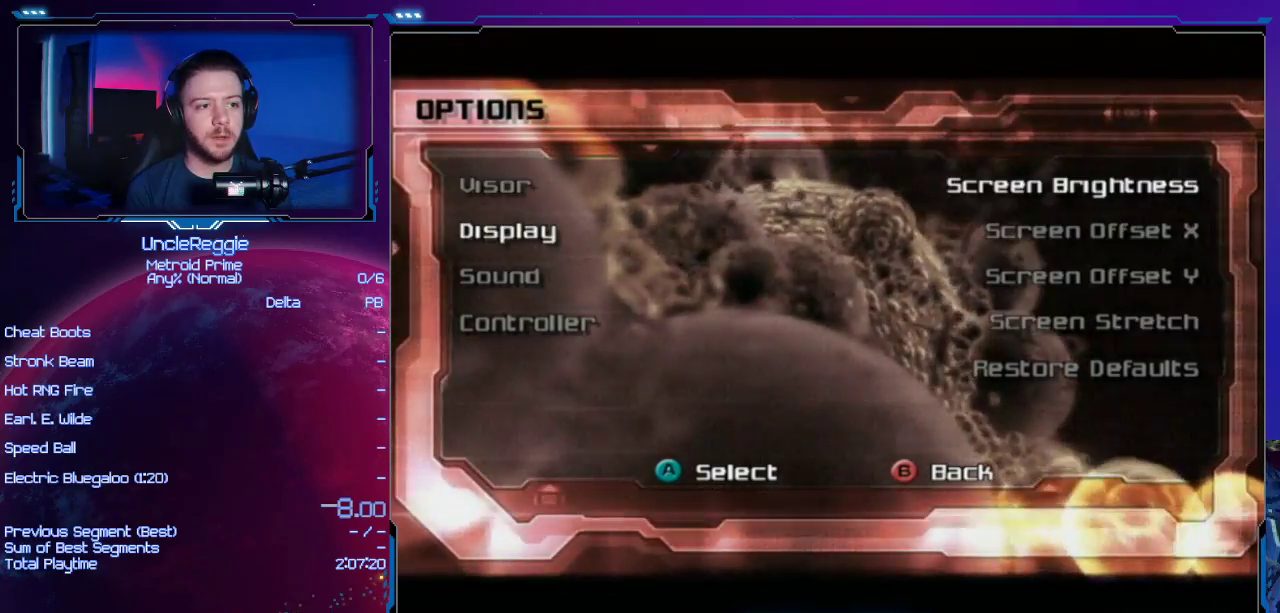
Gameplay with a controller (Nintendo layout); each line is a JSON object with the inputs held at the frame after it. "events" lists button and stick changes between this image and that frame as [ms after this image, input, new state], when the widget could be followed in between. Not read: L3 R3.
{"buttons": [], "left_stick": "center", "right_stick": "center", "events": [[67, "DPAD_DOWN", "up"]]}
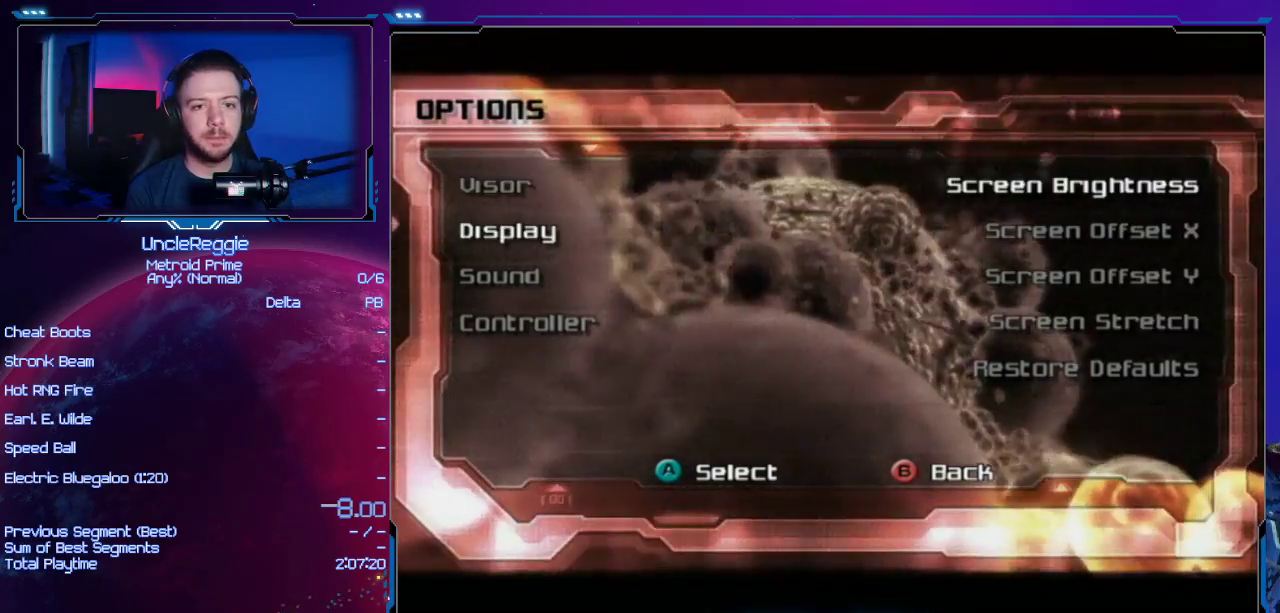
{"buttons": ["DPAD_RIGHT"], "left_stick": "center", "right_stick": "center", "events": [[16, "A", "down"], [166, "A", "up"], [500, "DPAD_RIGHT", "down"]]}
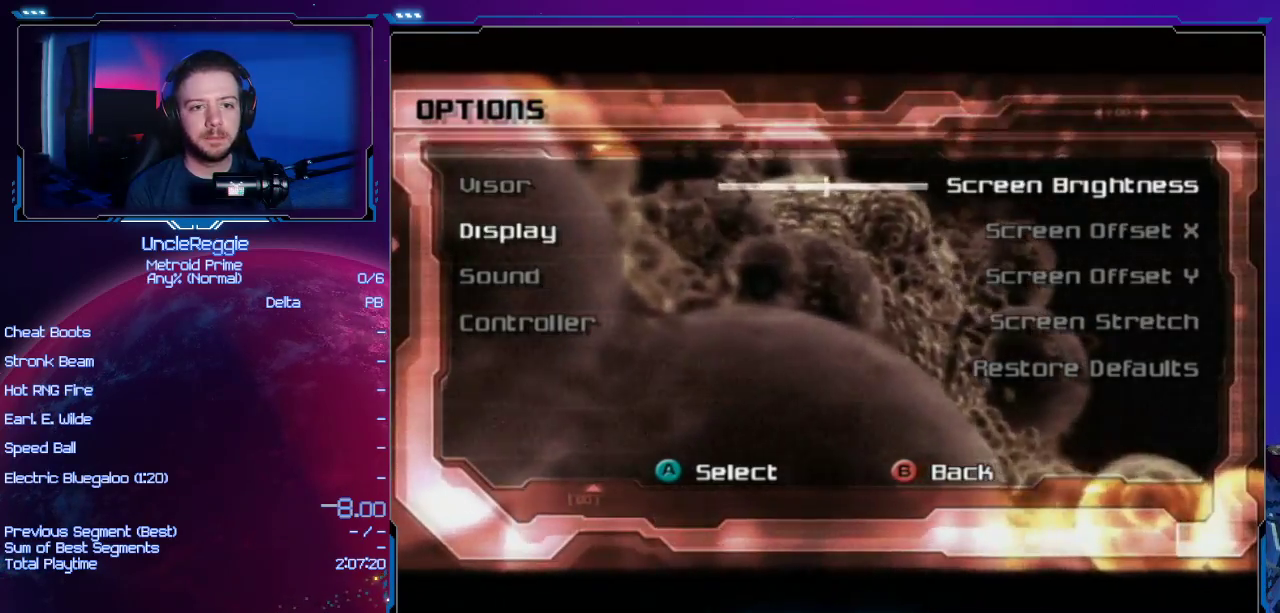
{"buttons": ["DPAD_RIGHT"], "left_stick": "center", "right_stick": "center", "events": [[267, "DPAD_RIGHT", "up"], [317, "DPAD_RIGHT", "down"]]}
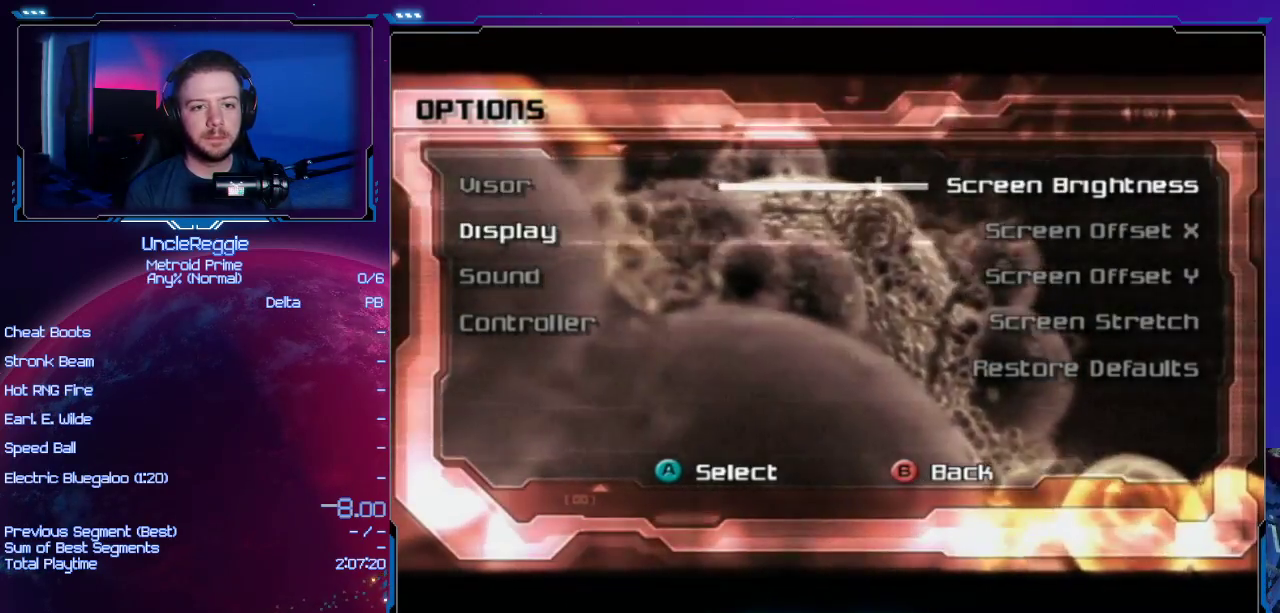
{"buttons": ["DPAD_RIGHT"], "left_stick": "center", "right_stick": "center", "events": [[66, "DPAD_RIGHT", "up"], [133, "DPAD_RIGHT", "down"], [250, "DPAD_RIGHT", "up"], [350, "DPAD_RIGHT", "down"], [450, "START", "down"], [500, "START", "up"]]}
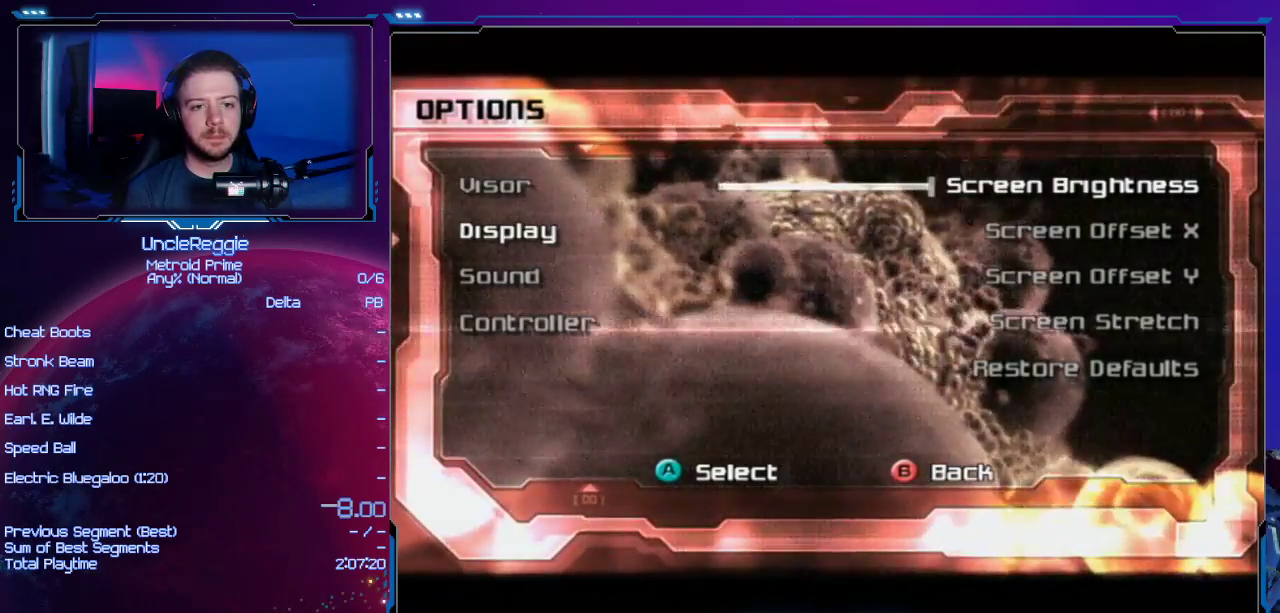
{"buttons": [], "left_stick": "center", "right_stick": "center", "events": [[17, "DPAD_RIGHT", "up"], [384, "B", "down"], [467, "B", "up"]]}
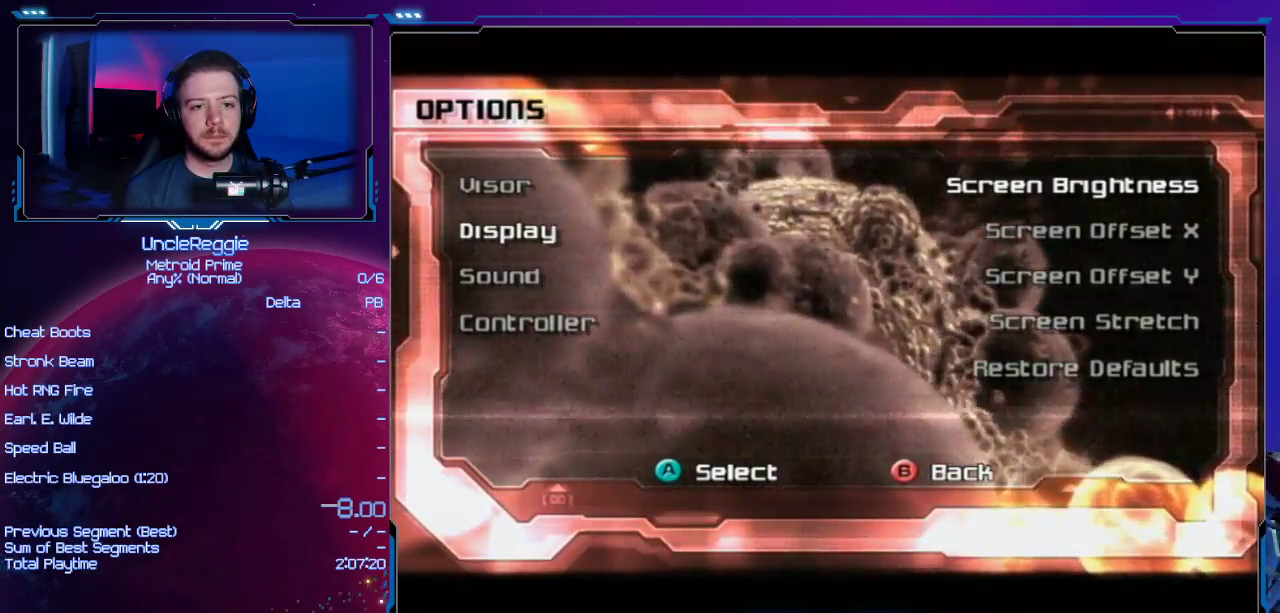
{"buttons": ["A"], "left_stick": "center", "right_stick": "center", "events": [[167, "DPAD_UP", "down"], [267, "DPAD_UP", "up"], [451, "A", "down"]]}
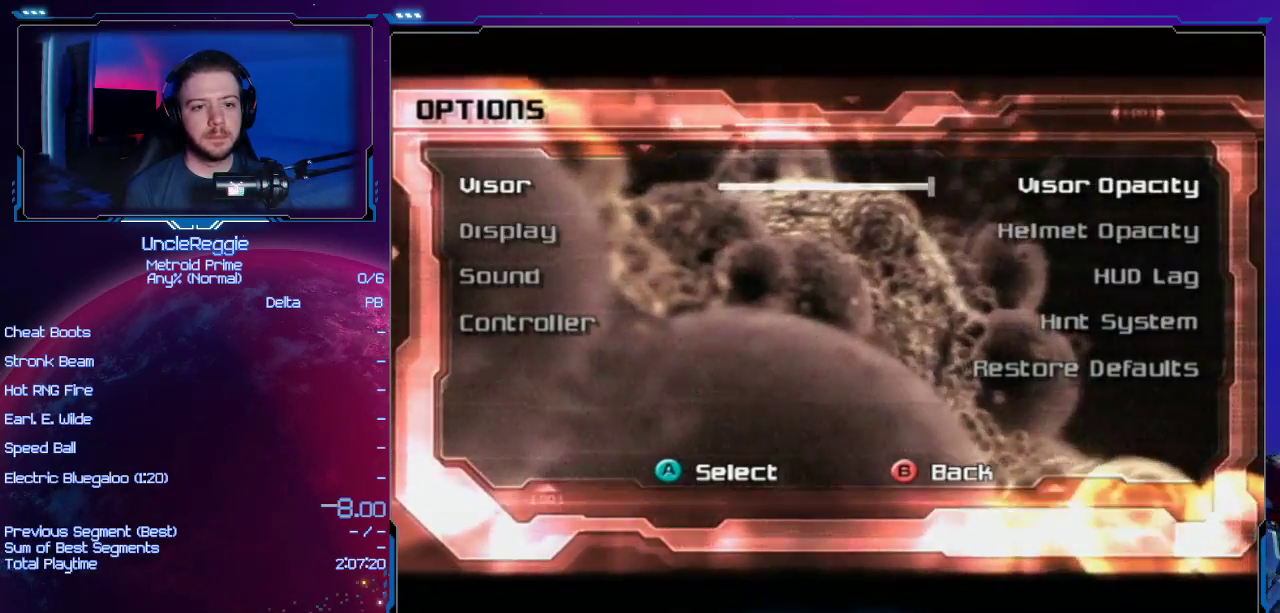
{"buttons": ["DPAD_DOWN"], "left_stick": "center", "right_stick": "center", "events": [[67, "A", "up"], [450, "DPAD_DOWN", "down"]]}
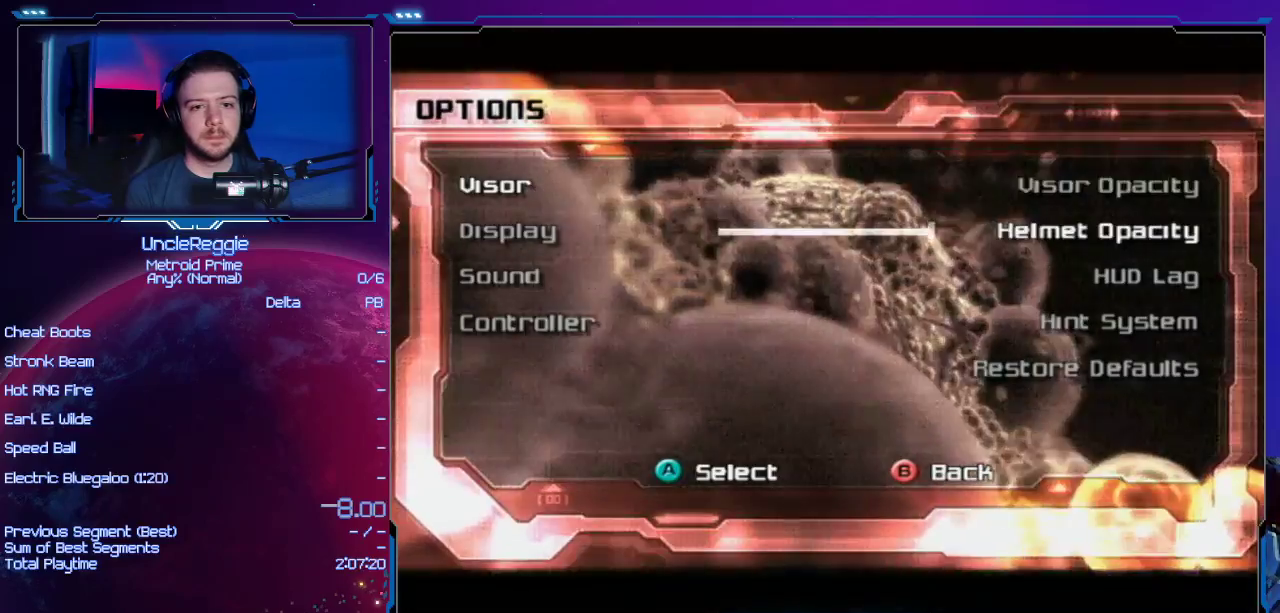
{"buttons": [], "left_stick": "center", "right_stick": "center", "events": [[33, "DPAD_DOWN", "up"]]}
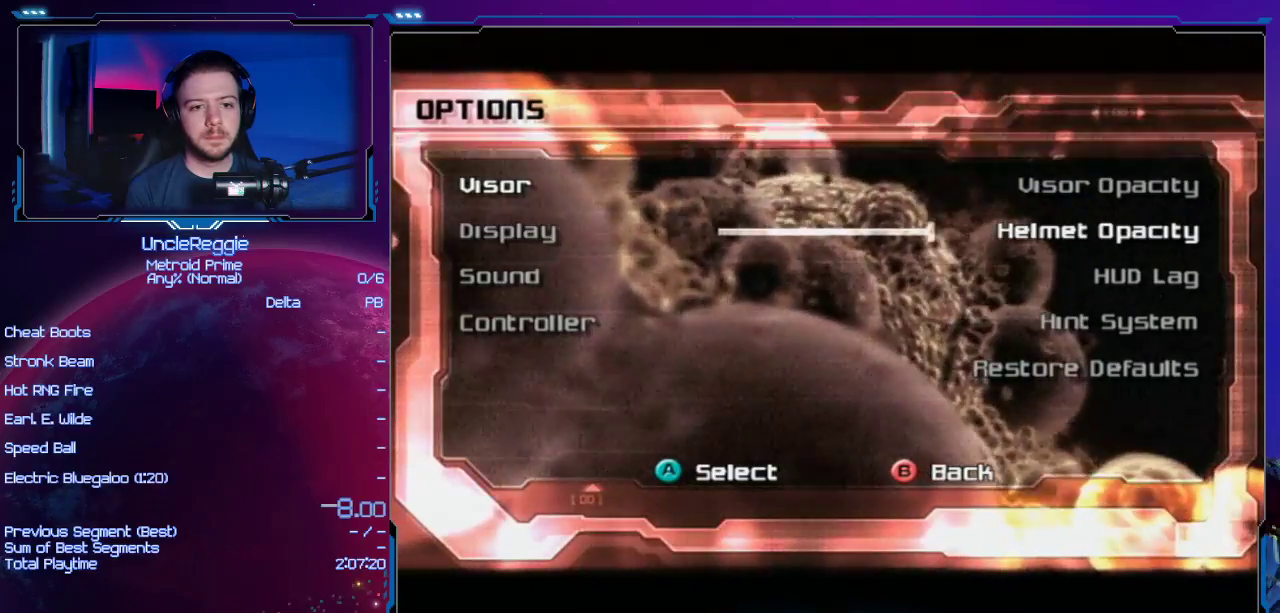
{"buttons": [], "left_stick": "center", "right_stick": "center", "events": [[417, "DPAD_LEFT", "down"], [500, "DPAD_LEFT", "up"]]}
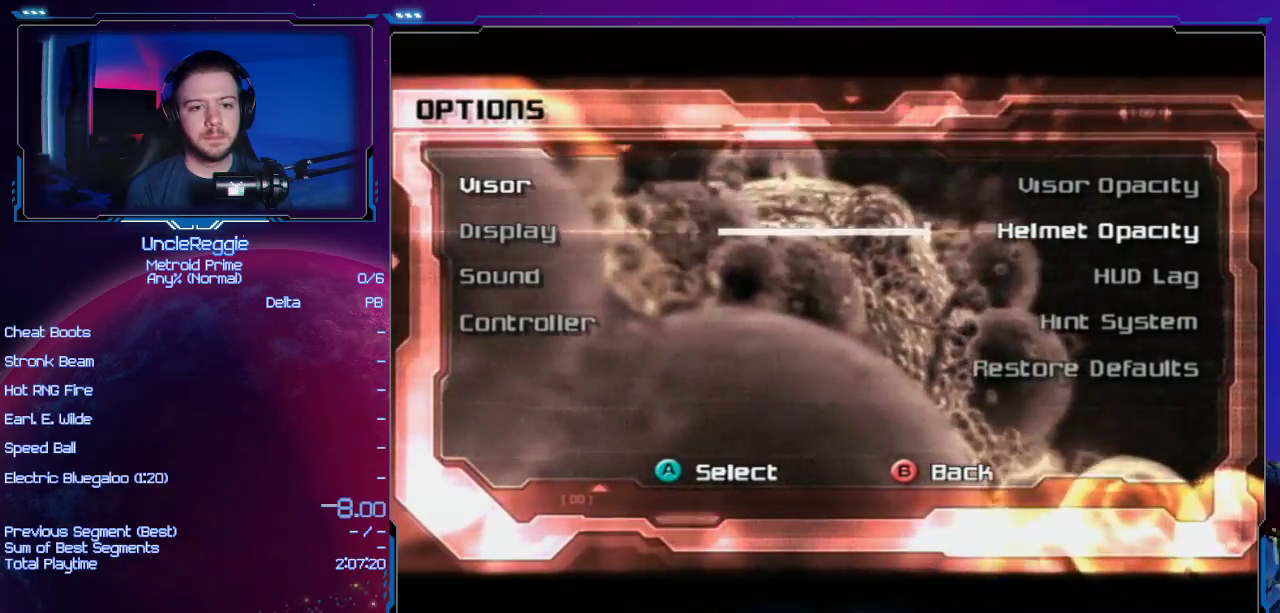
{"buttons": [], "left_stick": "center", "right_stick": "center", "events": [[101, "DPAD_LEFT", "down"], [184, "DPAD_LEFT", "up"], [284, "DPAD_LEFT", "down"], [468, "DPAD_LEFT", "up"]]}
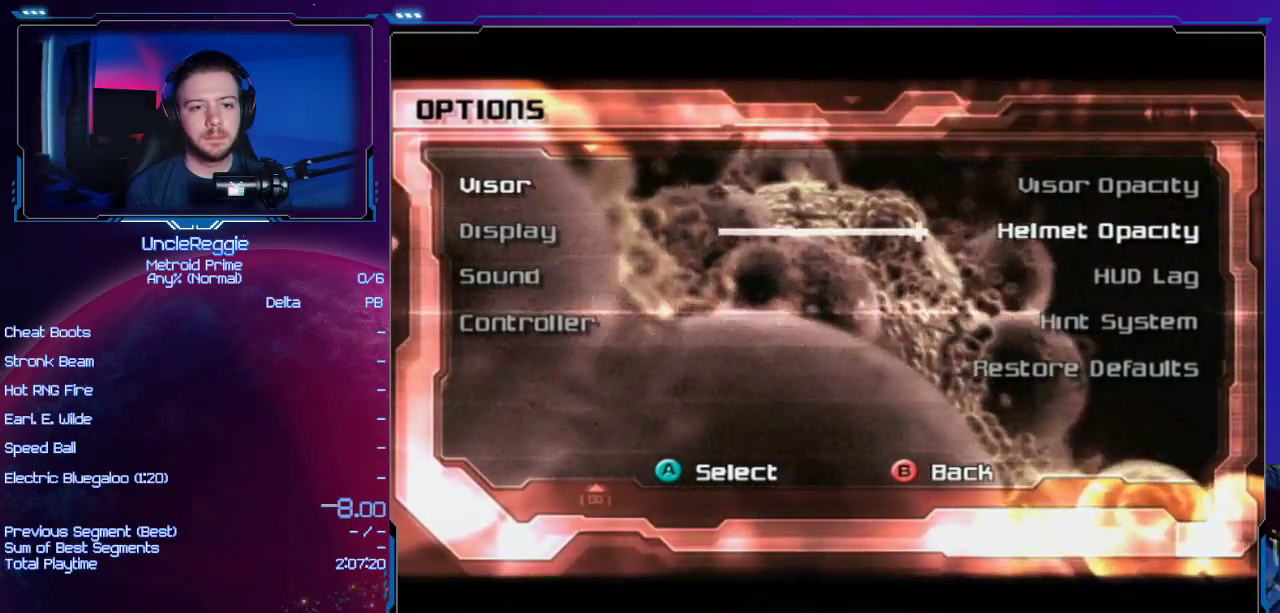
{"buttons": [], "left_stick": "left", "right_stick": "center", "events": [[184, "left_stick", "left"]]}
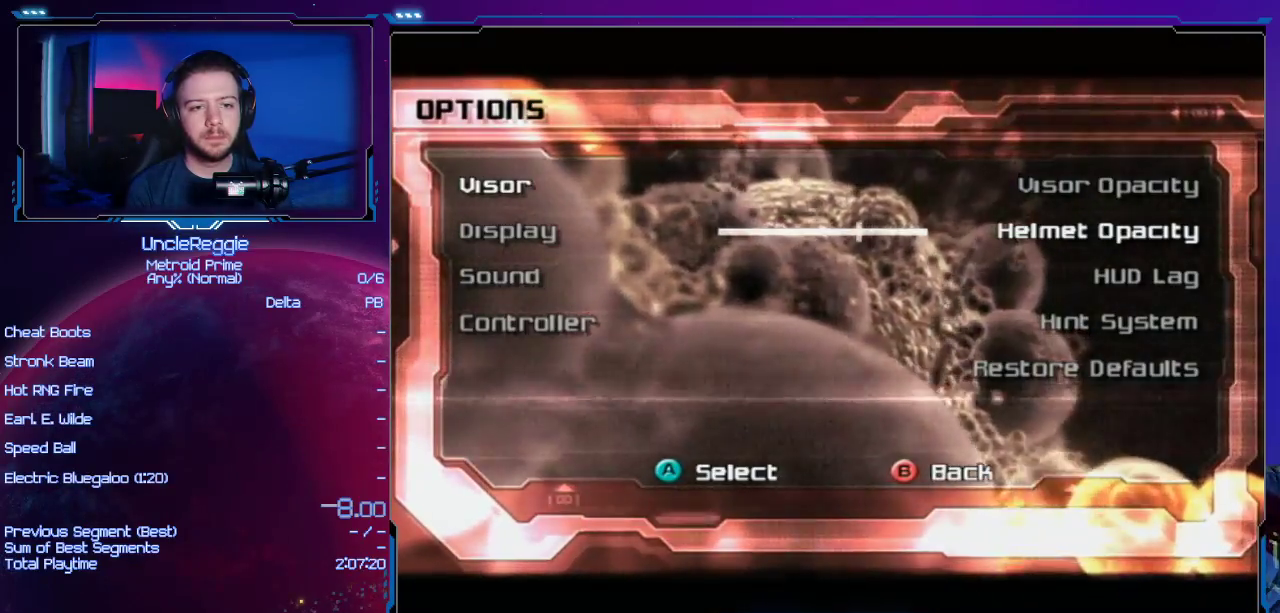
{"buttons": [], "left_stick": "left", "right_stick": "center", "events": []}
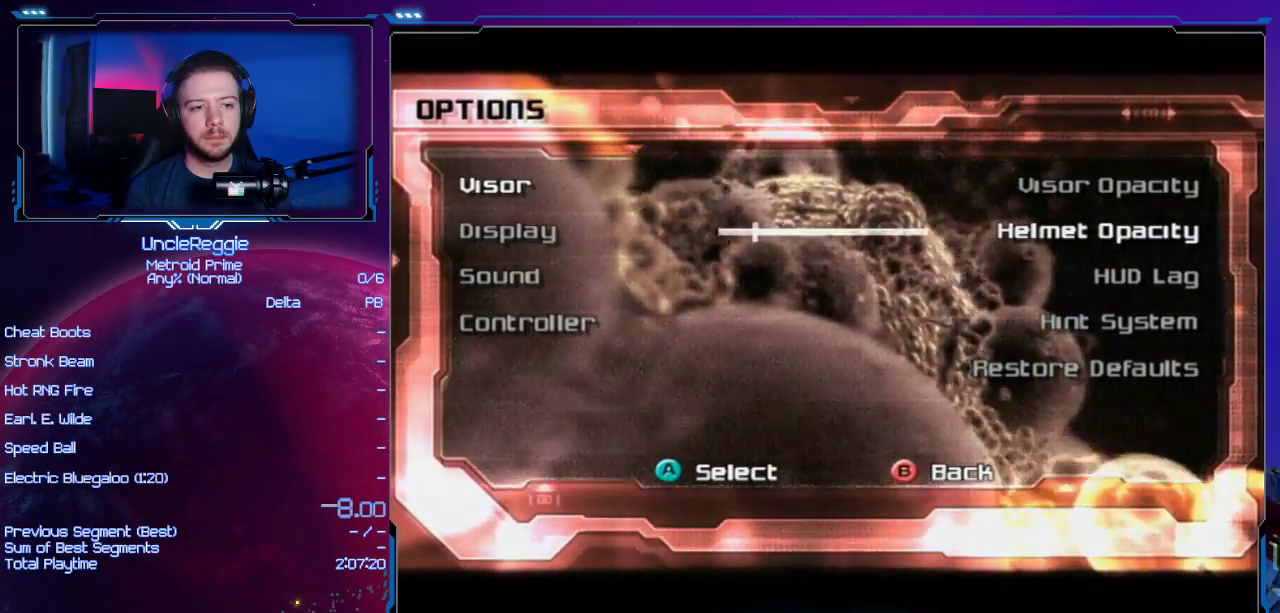
{"buttons": [], "left_stick": "center", "right_stick": "center", "events": [[467, "left_stick", "center"]]}
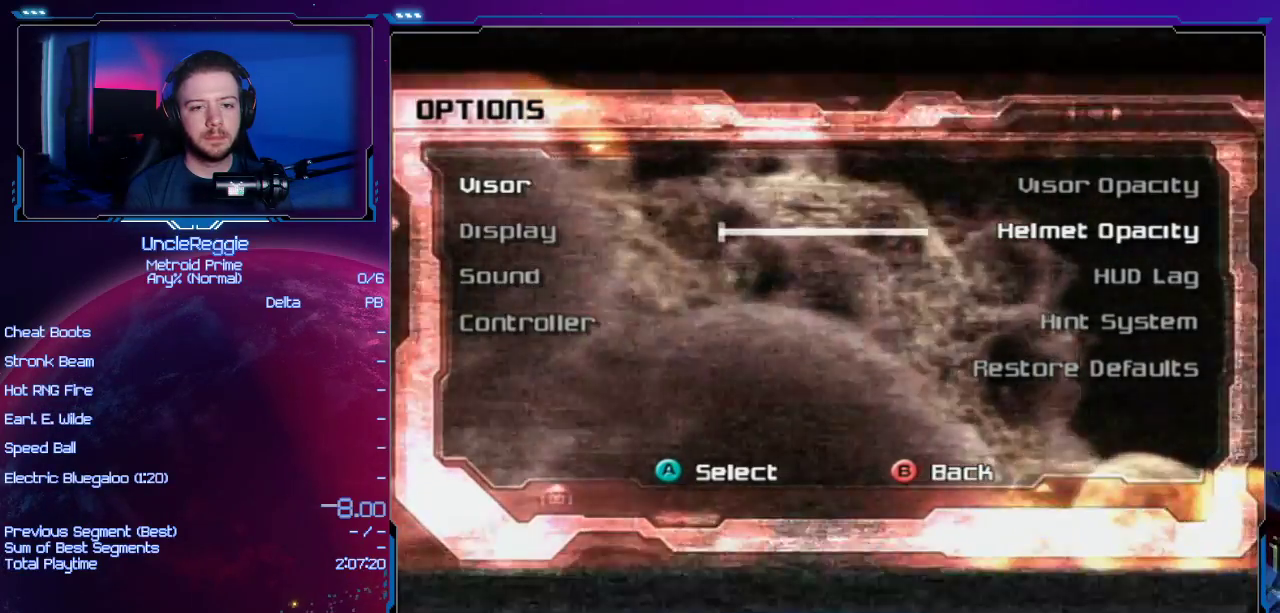
{"buttons": [], "left_stick": "center", "right_stick": "center", "events": []}
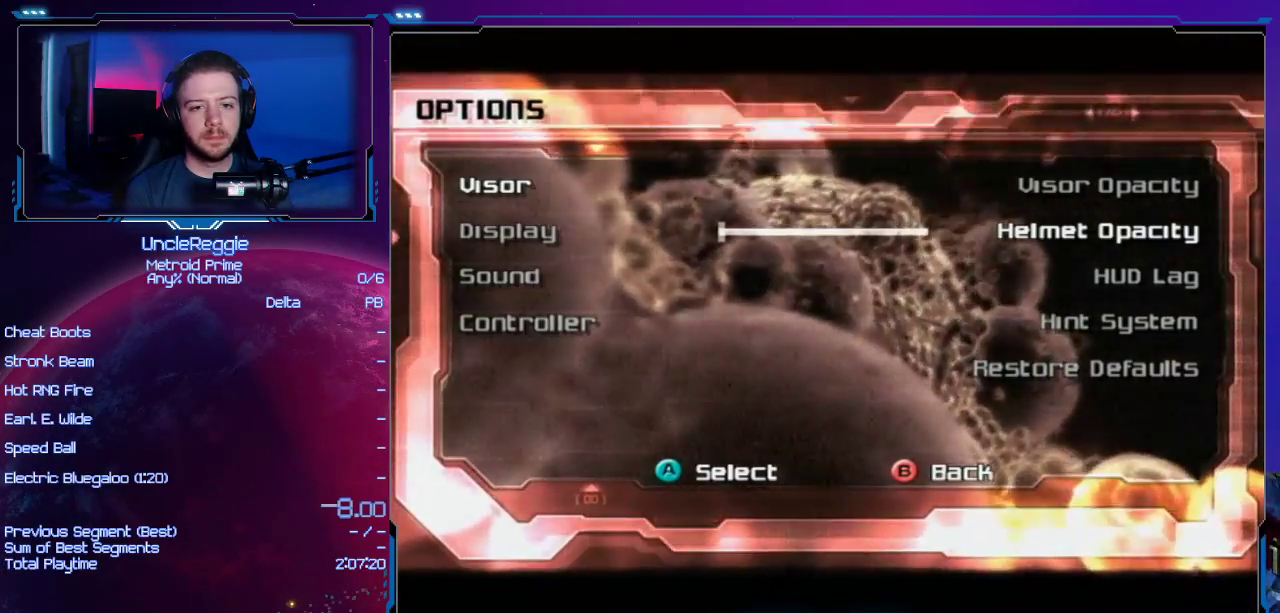
{"buttons": [], "left_stick": "center", "right_stick": "center", "events": [[117, "DPAD_DOWN", "down"], [217, "DPAD_DOWN", "up"], [334, "DPAD_DOWN", "down"], [434, "DPAD_DOWN", "up"]]}
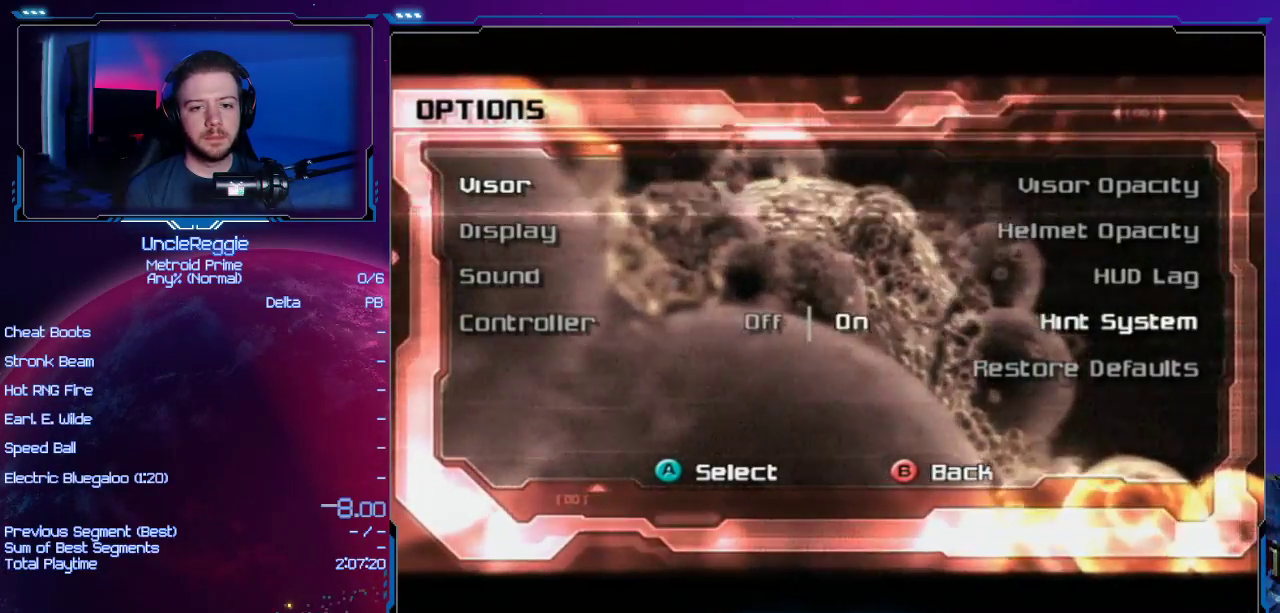
{"buttons": ["DPAD_LEFT"], "left_stick": "center", "right_stick": "center", "events": [[400, "DPAD_LEFT", "down"]]}
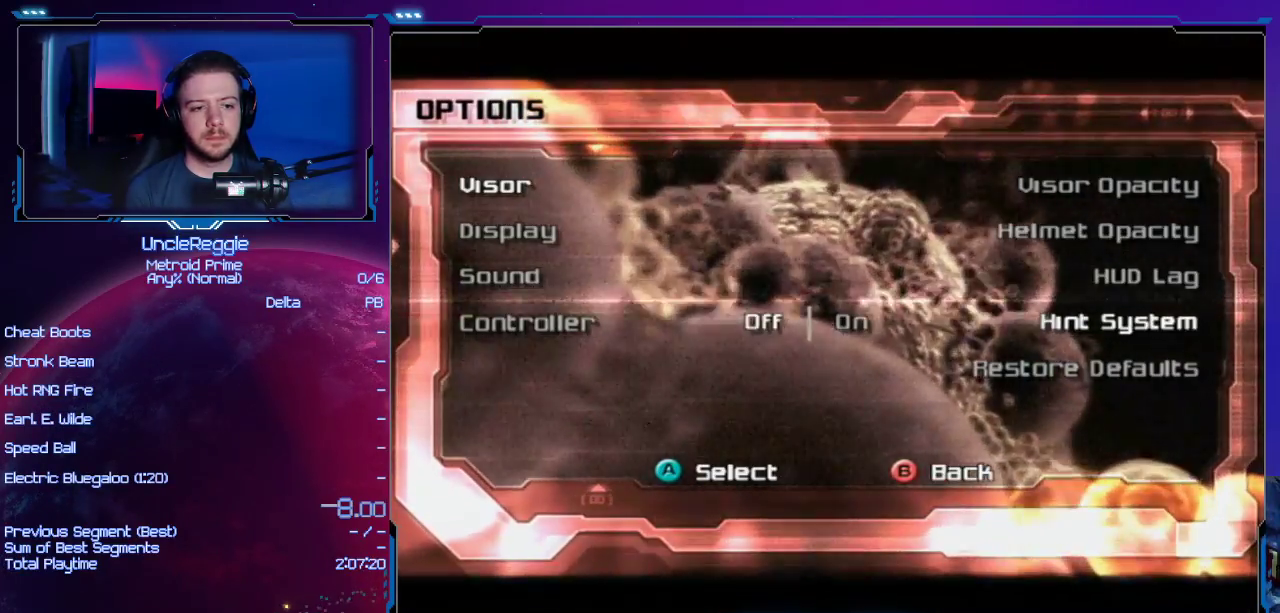
{"buttons": [], "left_stick": "center", "right_stick": "center", "events": [[34, "DPAD_LEFT", "up"], [117, "B", "down"], [217, "B", "up"], [301, "B", "down"], [434, "B", "up"]]}
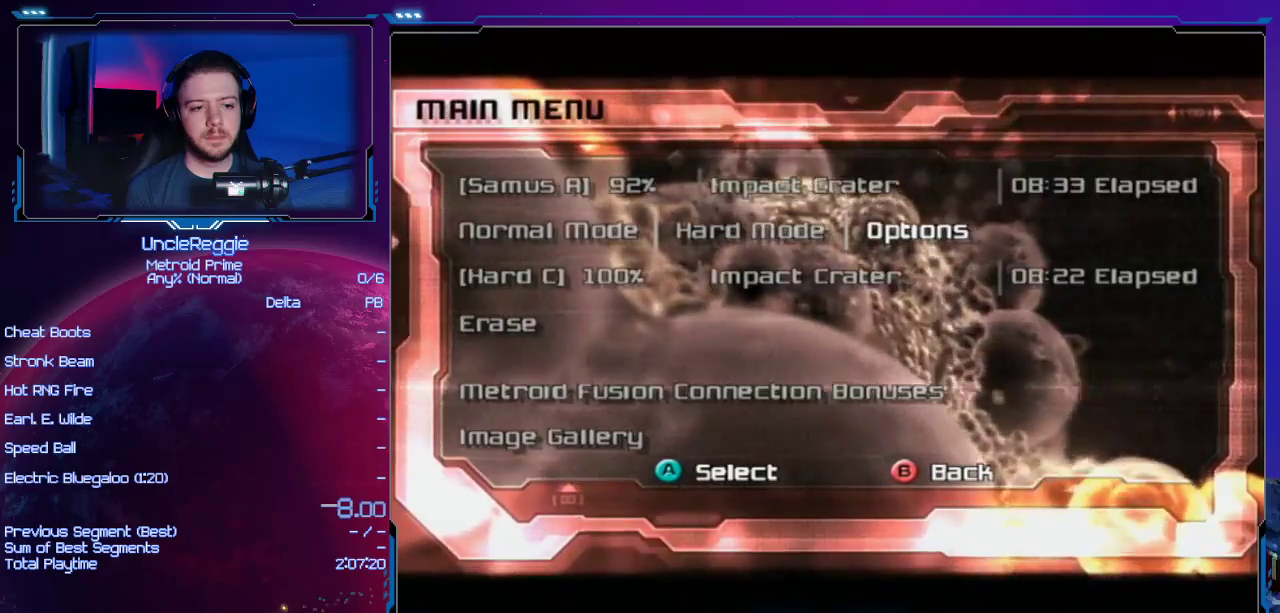
{"buttons": ["DPAD_LEFT"], "left_stick": "center", "right_stick": "center", "events": [[333, "DPAD_LEFT", "down"], [434, "DPAD_LEFT", "up"], [484, "DPAD_LEFT", "down"]]}
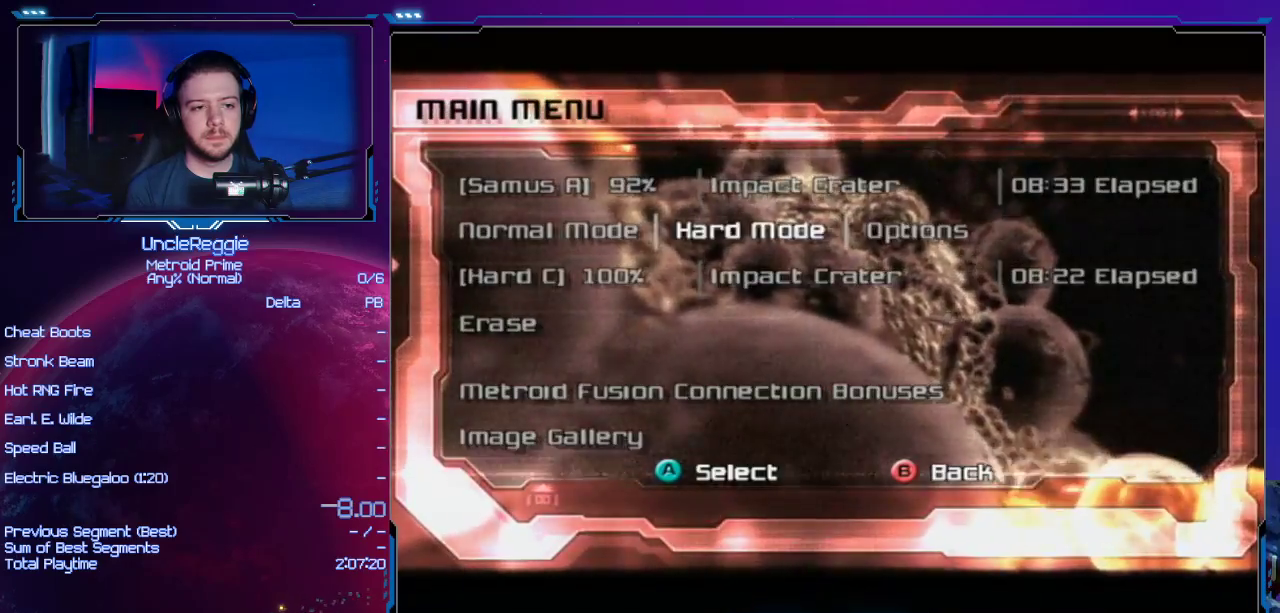
{"buttons": [], "left_stick": "center", "right_stick": "center", "events": [[150, "DPAD_LEFT", "up"]]}
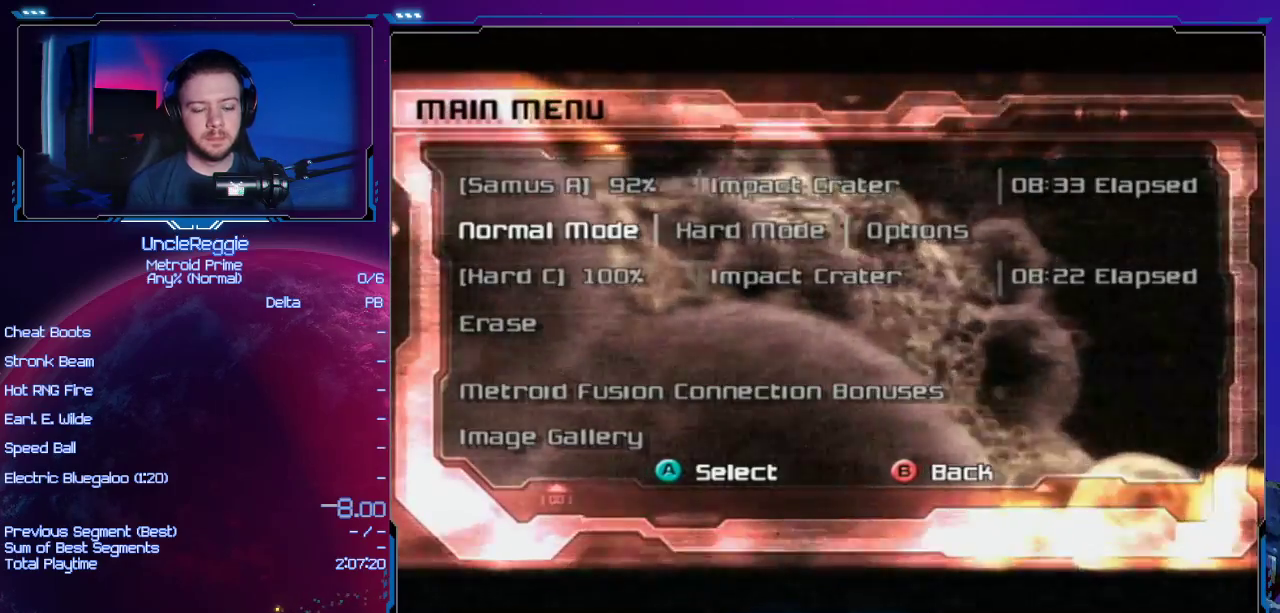
{"buttons": [], "left_stick": "center", "right_stick": "center", "events": []}
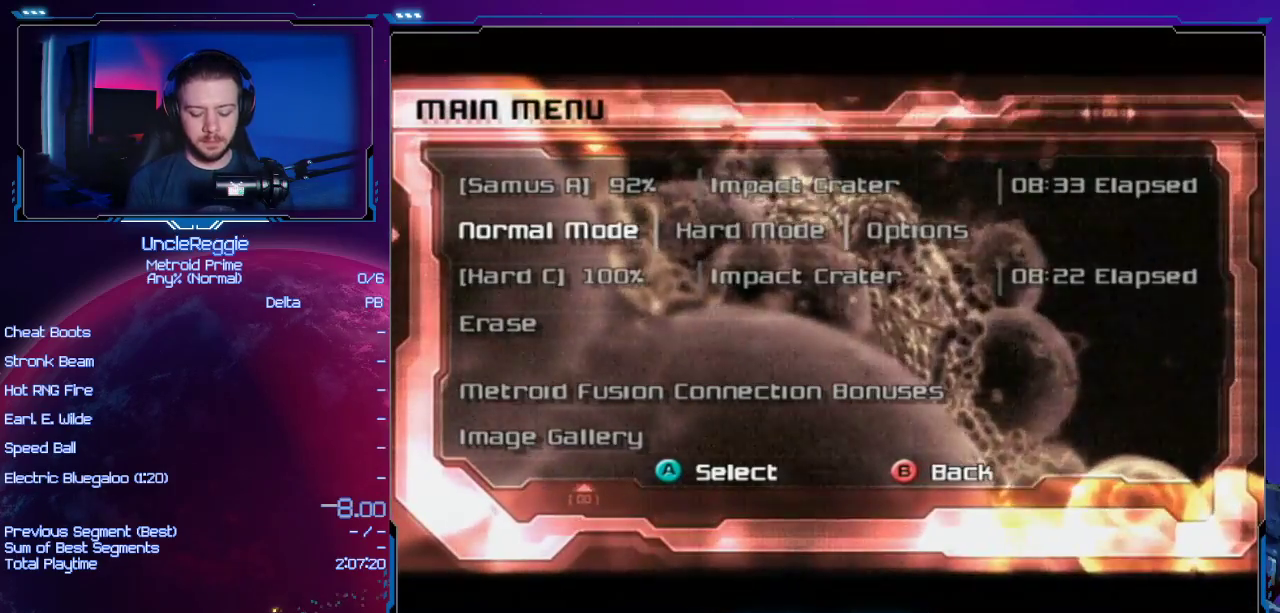
{"buttons": [], "left_stick": "center", "right_stick": "center", "events": []}
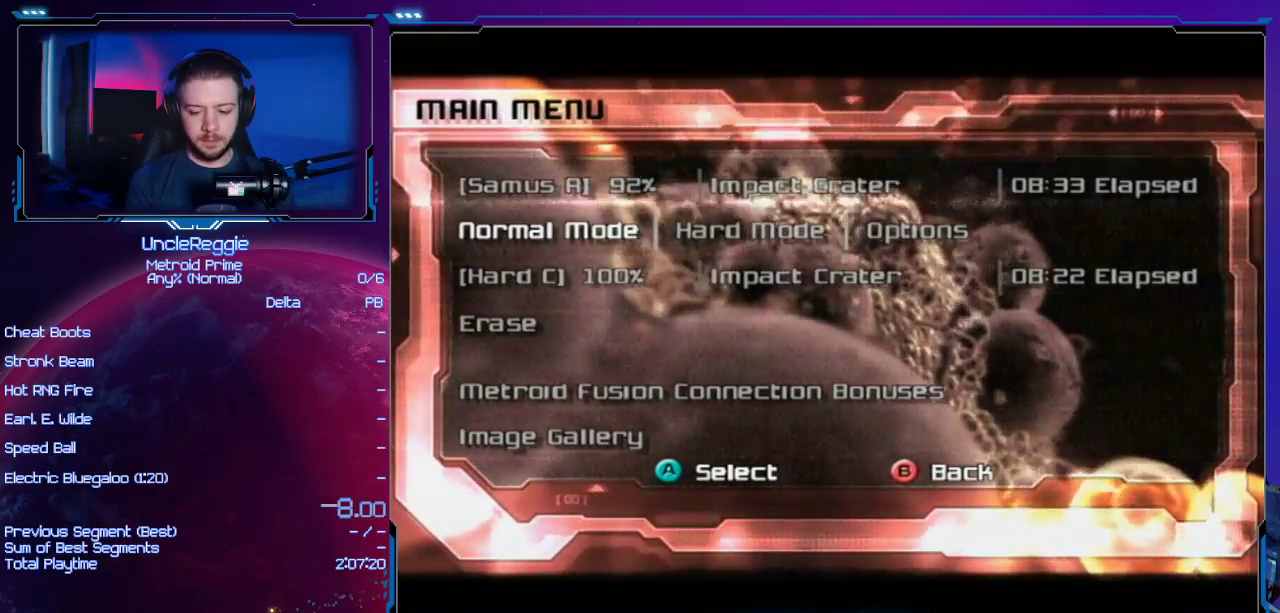
{"buttons": [], "left_stick": "center", "right_stick": "center", "events": []}
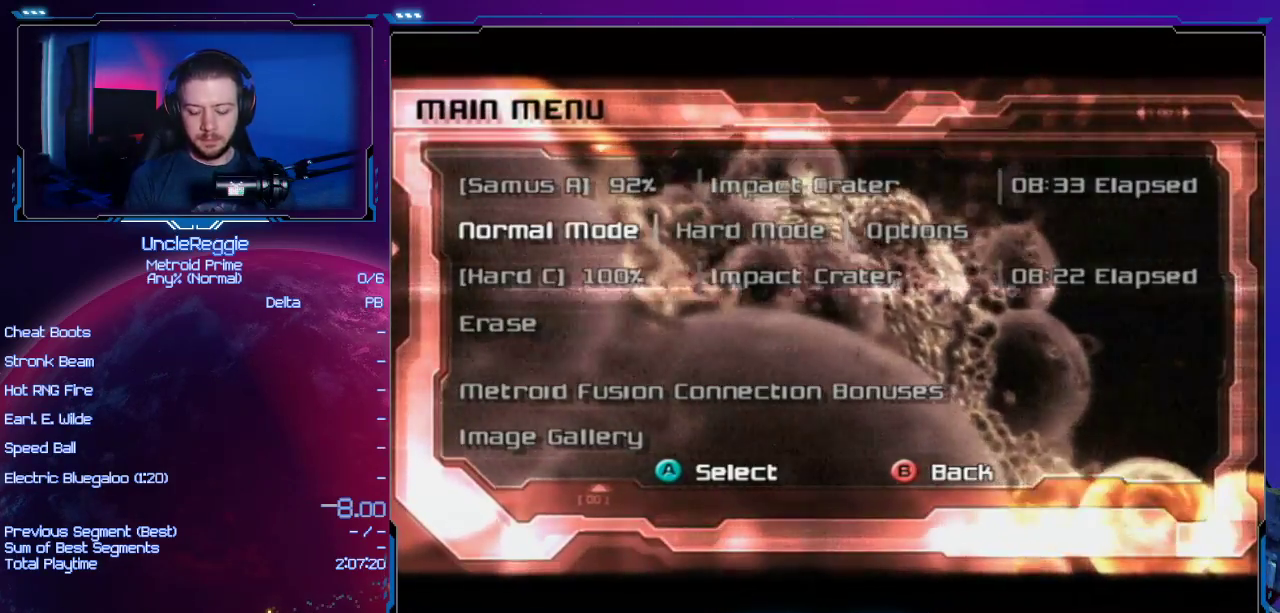
{"buttons": [], "left_stick": "center", "right_stick": "center", "events": [[84, "A", "down"], [184, "A", "up"]]}